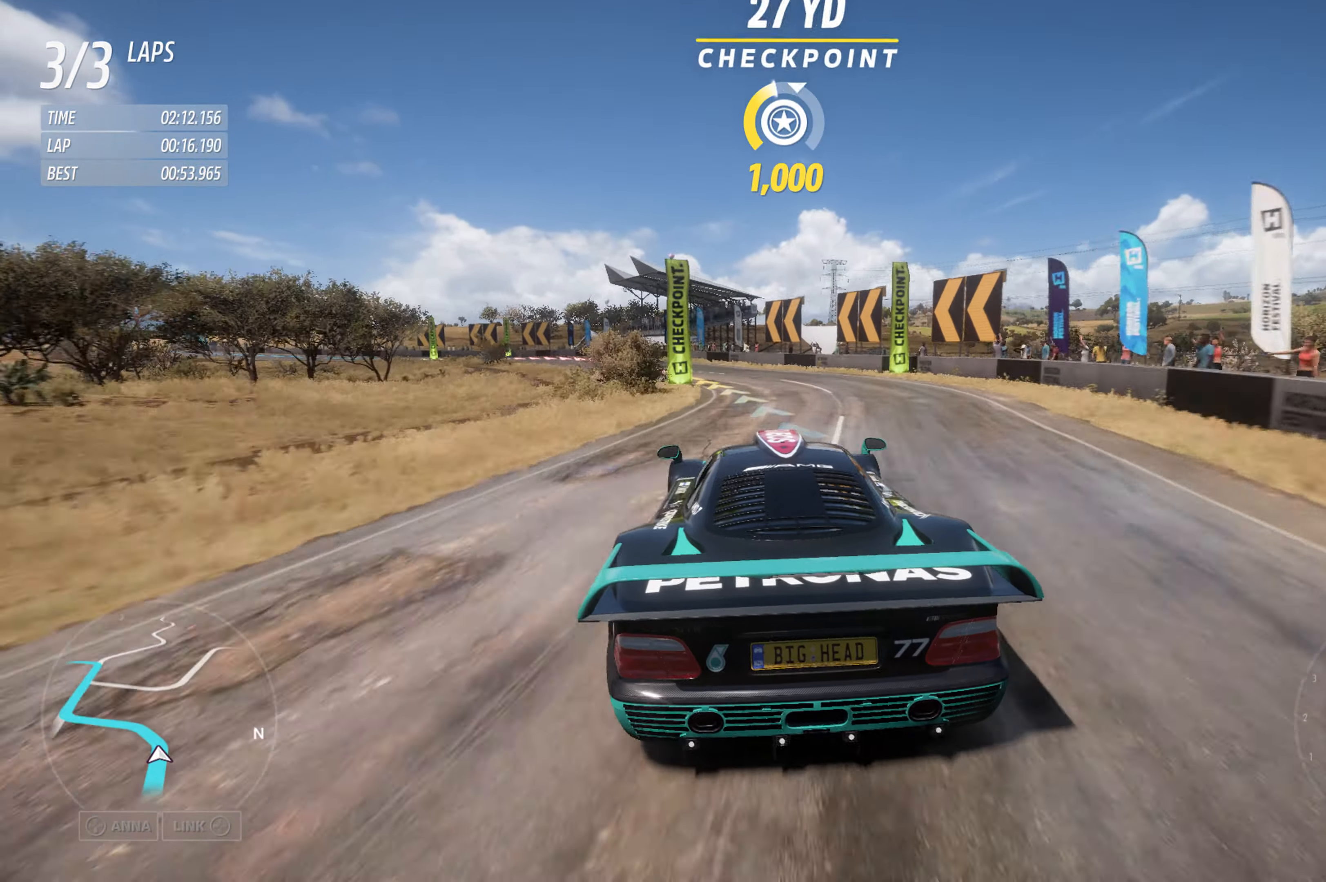
Gameplay with a controller (Xbox layout); each line is a JSON object with the inputs held at the frame after it. "events" lists button and stick changes between this image and that frame as [ms after this image, input, new state], when the widget could be followed in between.
{"buttons": ["R2"], "left_stick": "left", "right_stick": "center"}
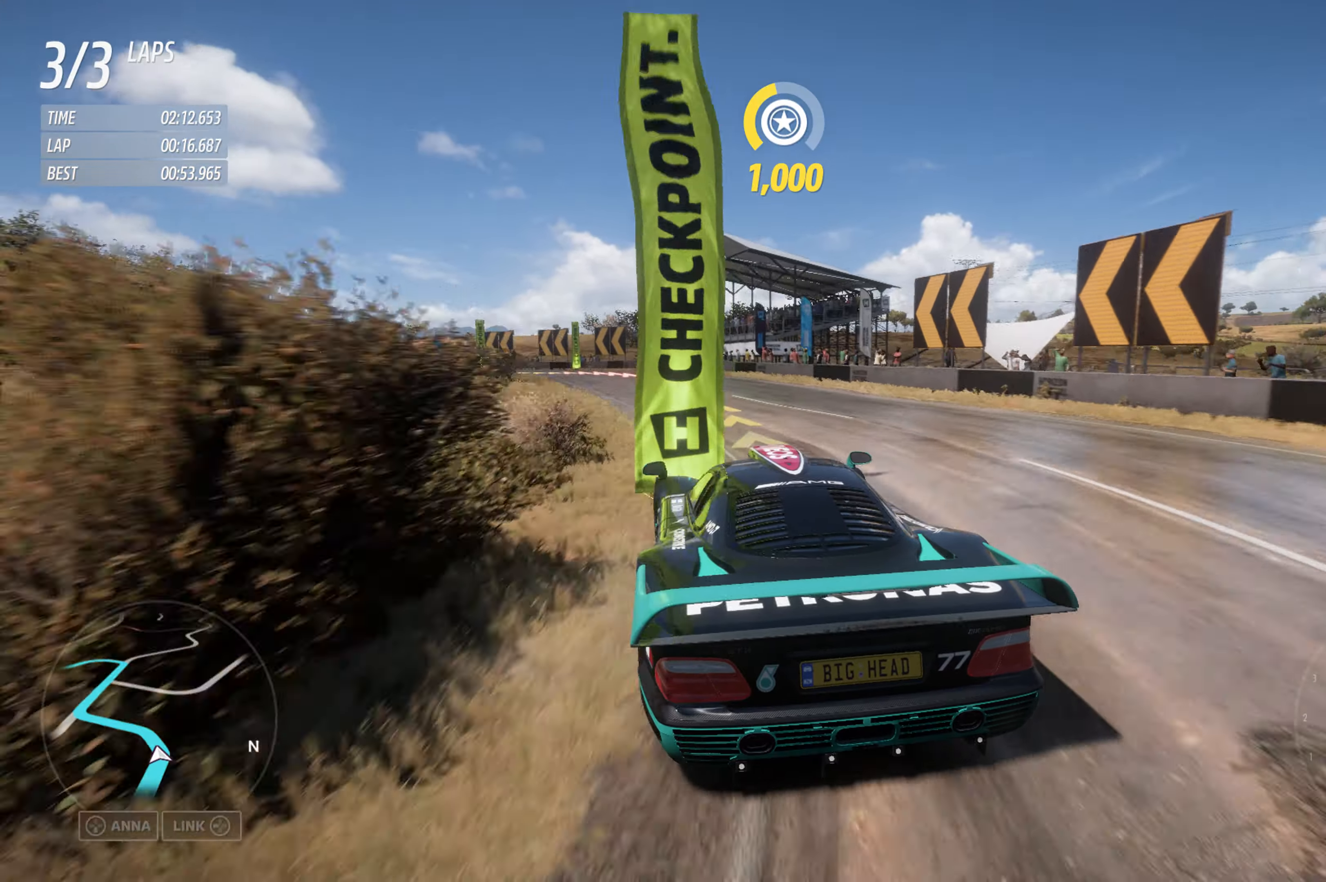
{"buttons": ["R2"], "left_stick": "left", "right_stick": "center", "events": []}
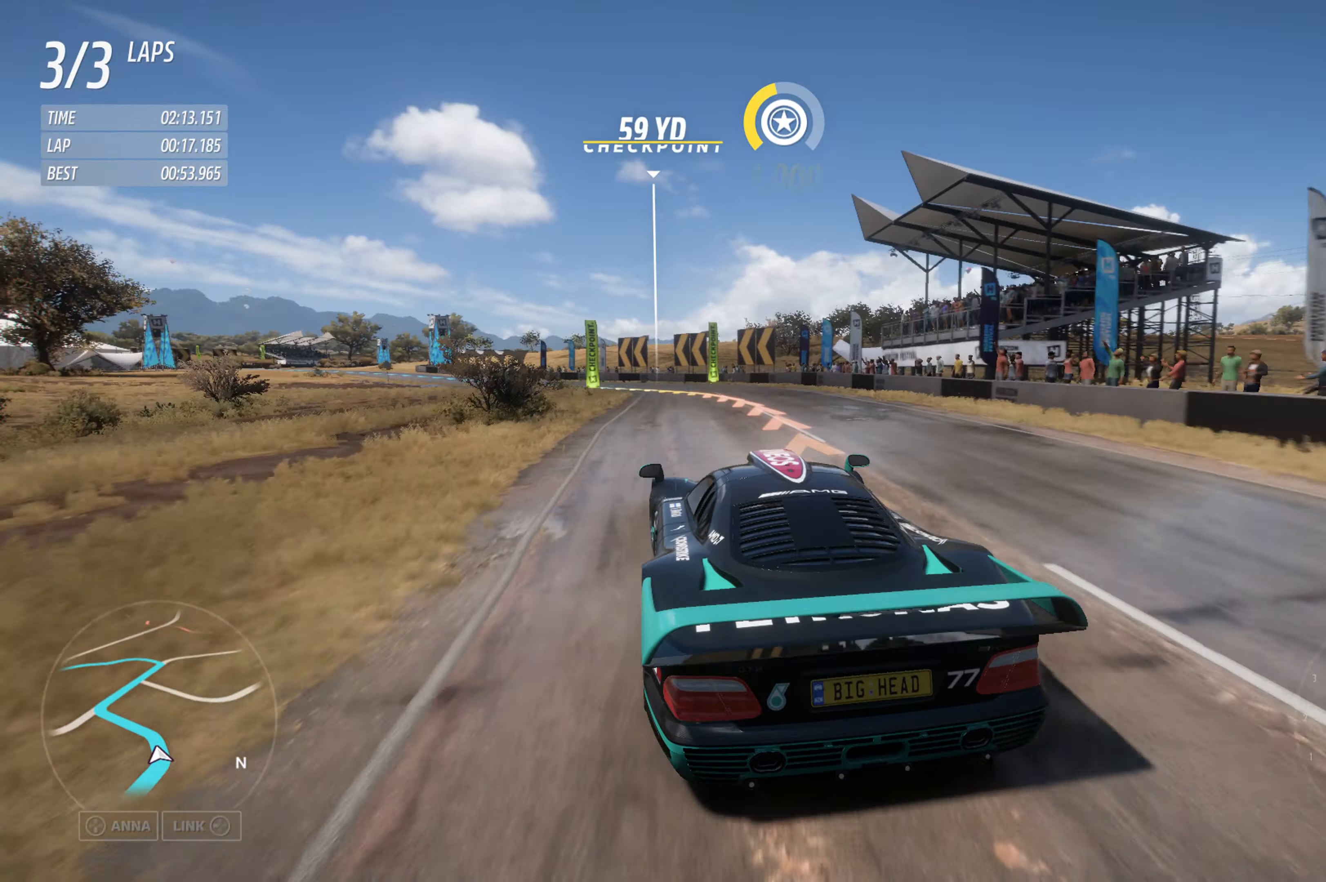
{"buttons": ["R2"], "left_stick": "left", "right_stick": "center", "events": [[350, "left_stick", "center"], [434, "left_stick", "left"]]}
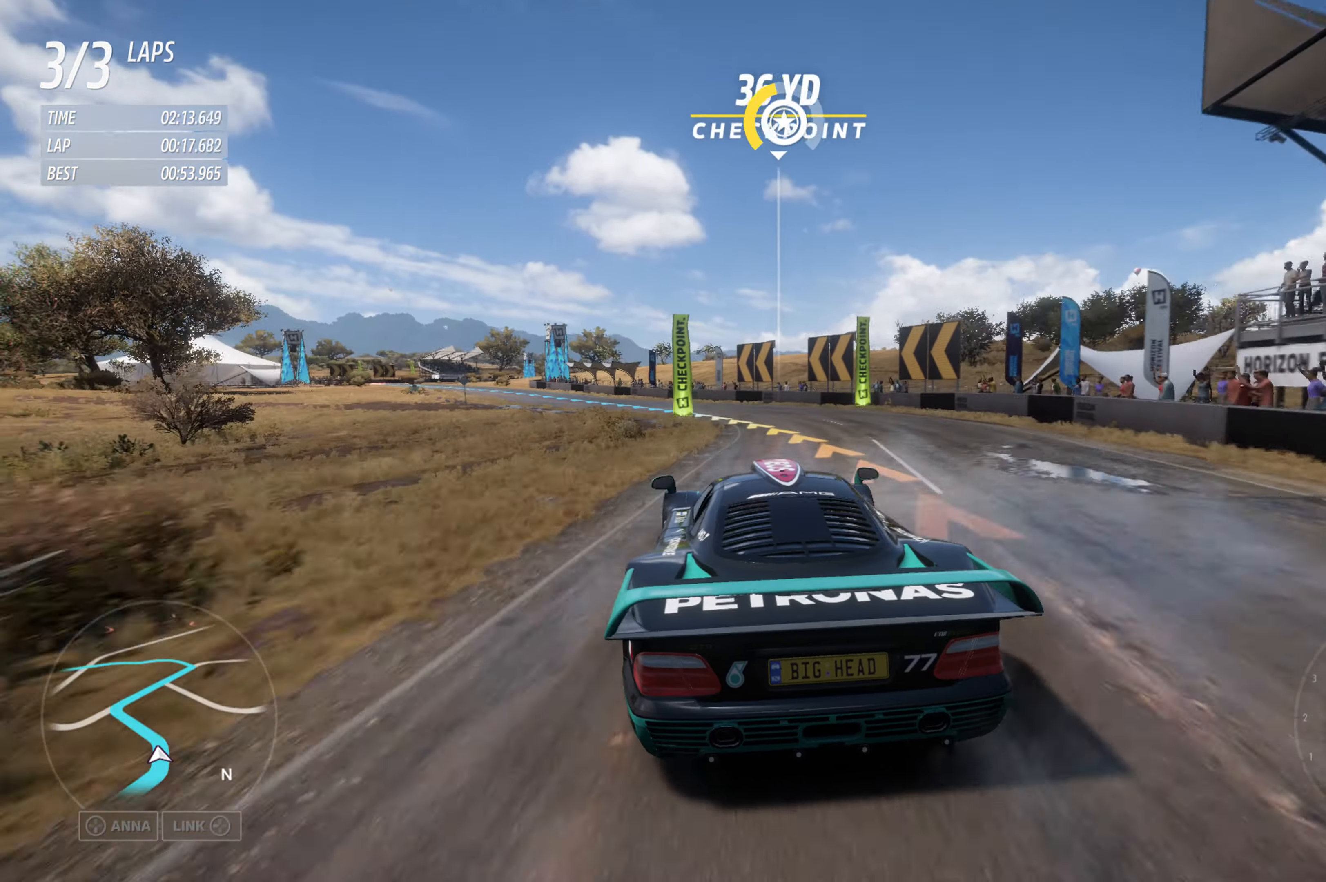
{"buttons": ["R2"], "left_stick": "left", "right_stick": "center", "events": []}
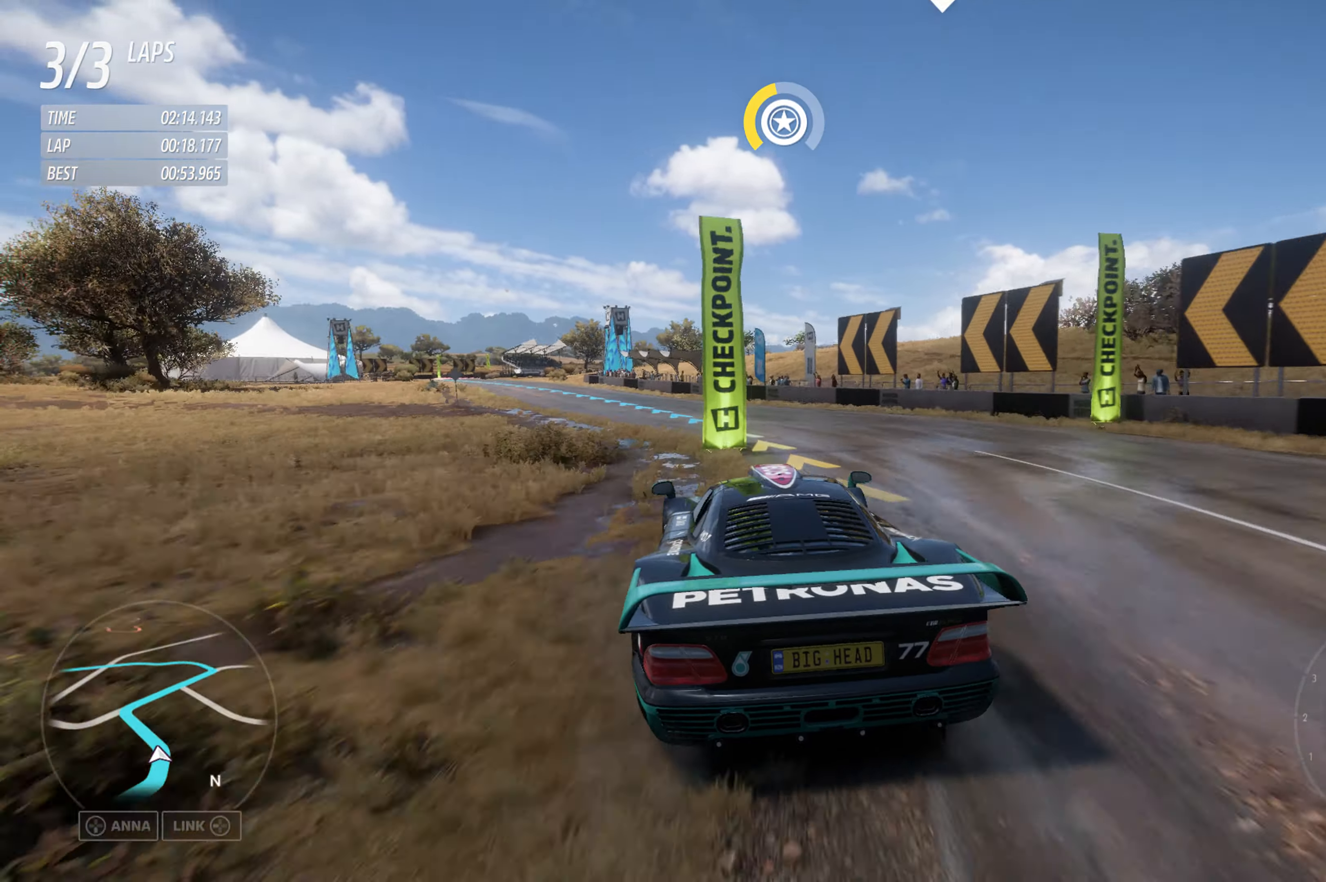
{"buttons": ["R2"], "left_stick": "left", "right_stick": "center", "events": []}
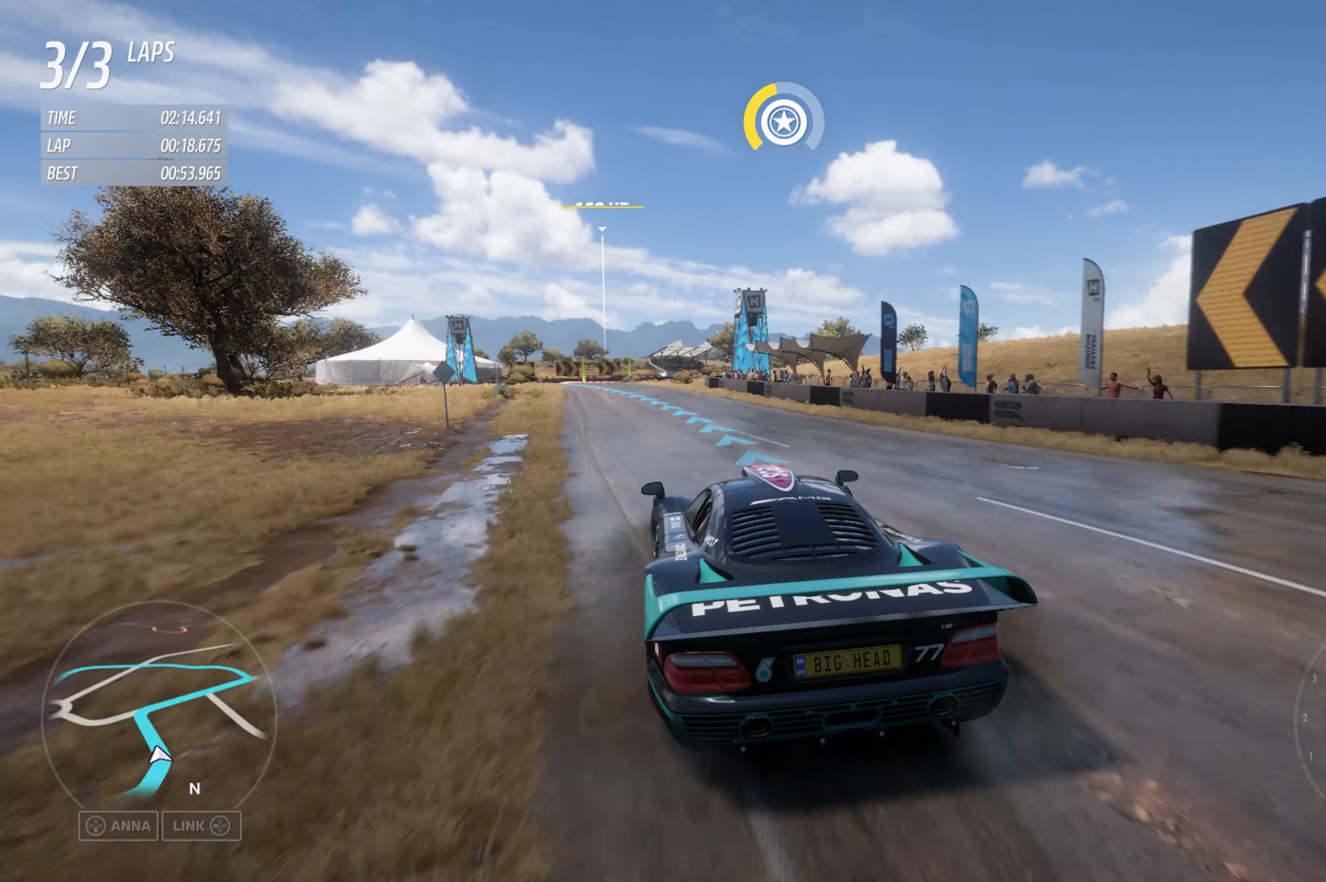
{"buttons": ["R2"], "left_stick": "left", "right_stick": "center", "events": [[100, "left_stick", "center"], [216, "left_stick", "left"]]}
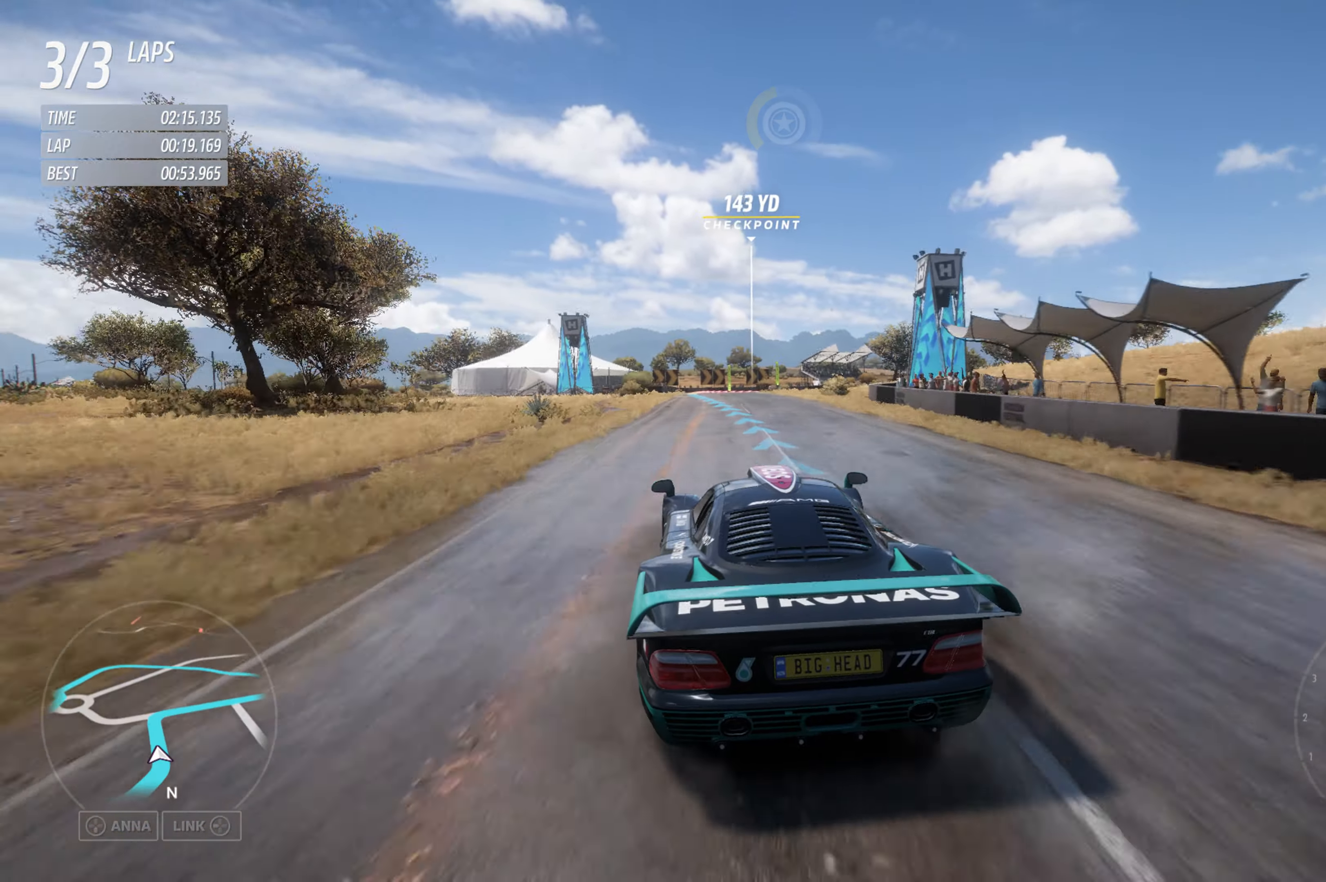
{"buttons": ["R2"], "left_stick": "center", "right_stick": "center", "events": [[50, "left_stick", "center"]]}
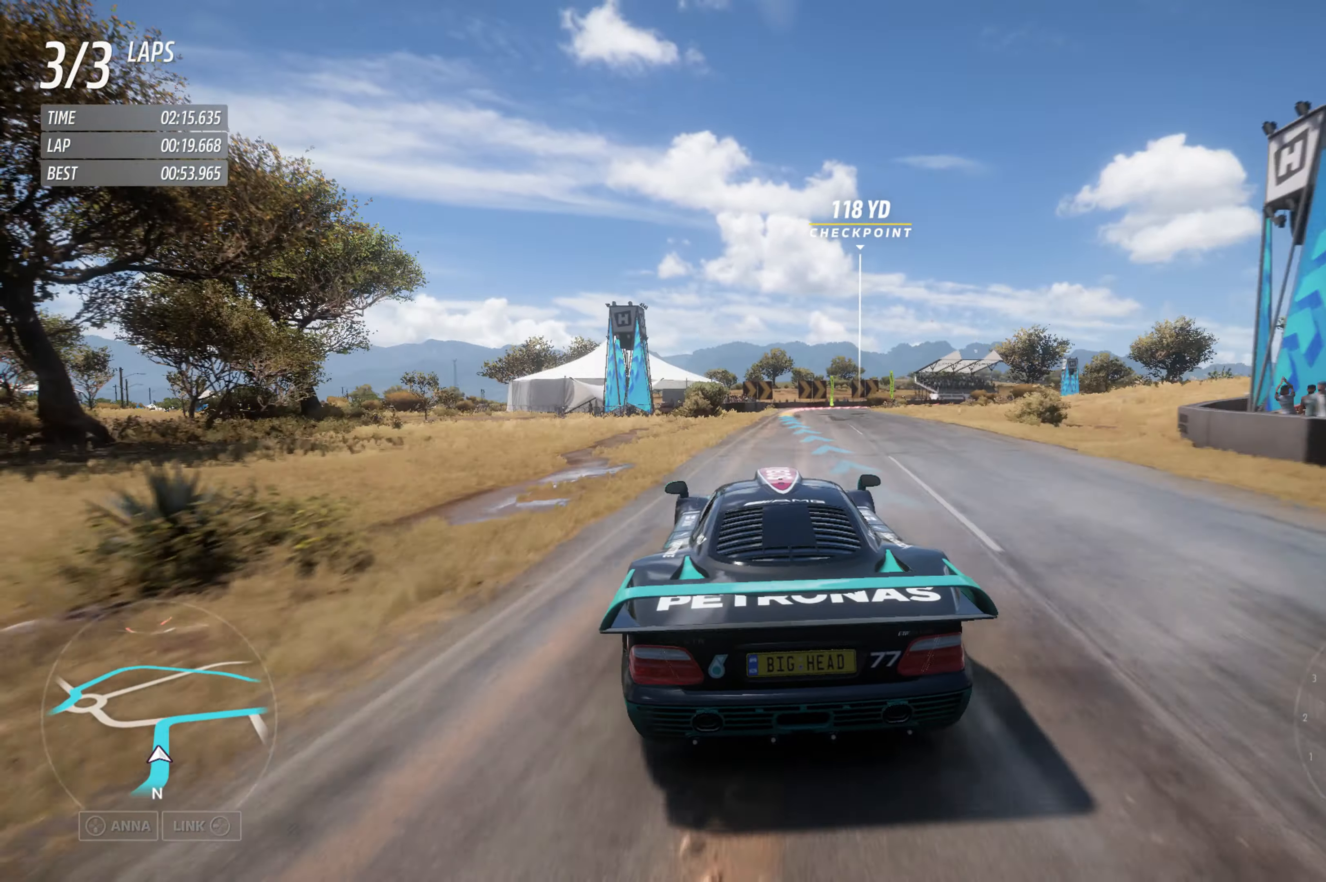
{"buttons": ["R2"], "left_stick": "right", "right_stick": "center", "events": [[83, "left_stick", "right"], [316, "left_stick", "center"], [433, "left_stick", "right"]]}
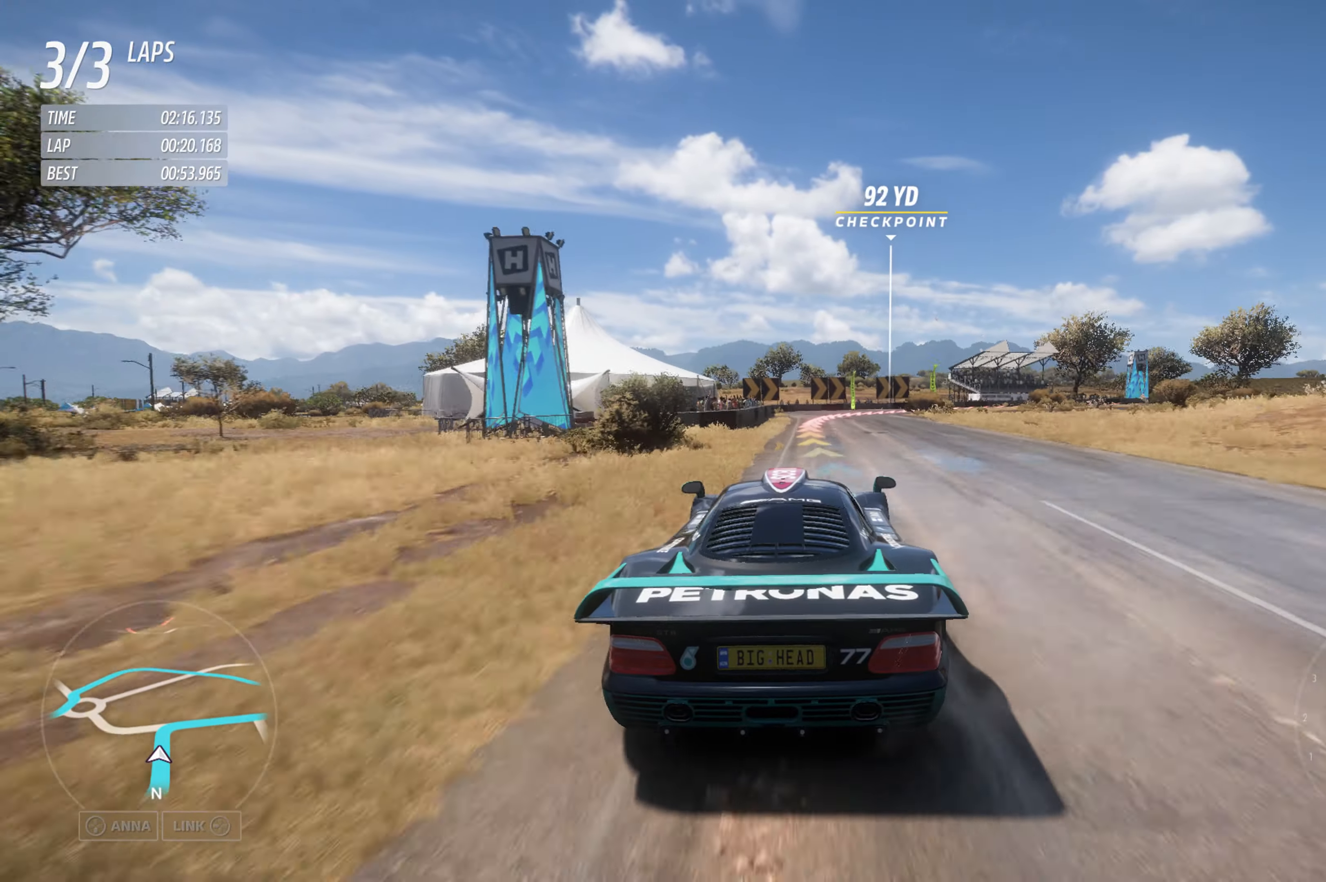
{"buttons": ["L2"], "left_stick": "center", "right_stick": "center", "events": [[83, "left_stick", "center"], [216, "left_stick", "right"], [416, "L2", "down"], [416, "R2", "up"], [500, "left_stick", "center"]]}
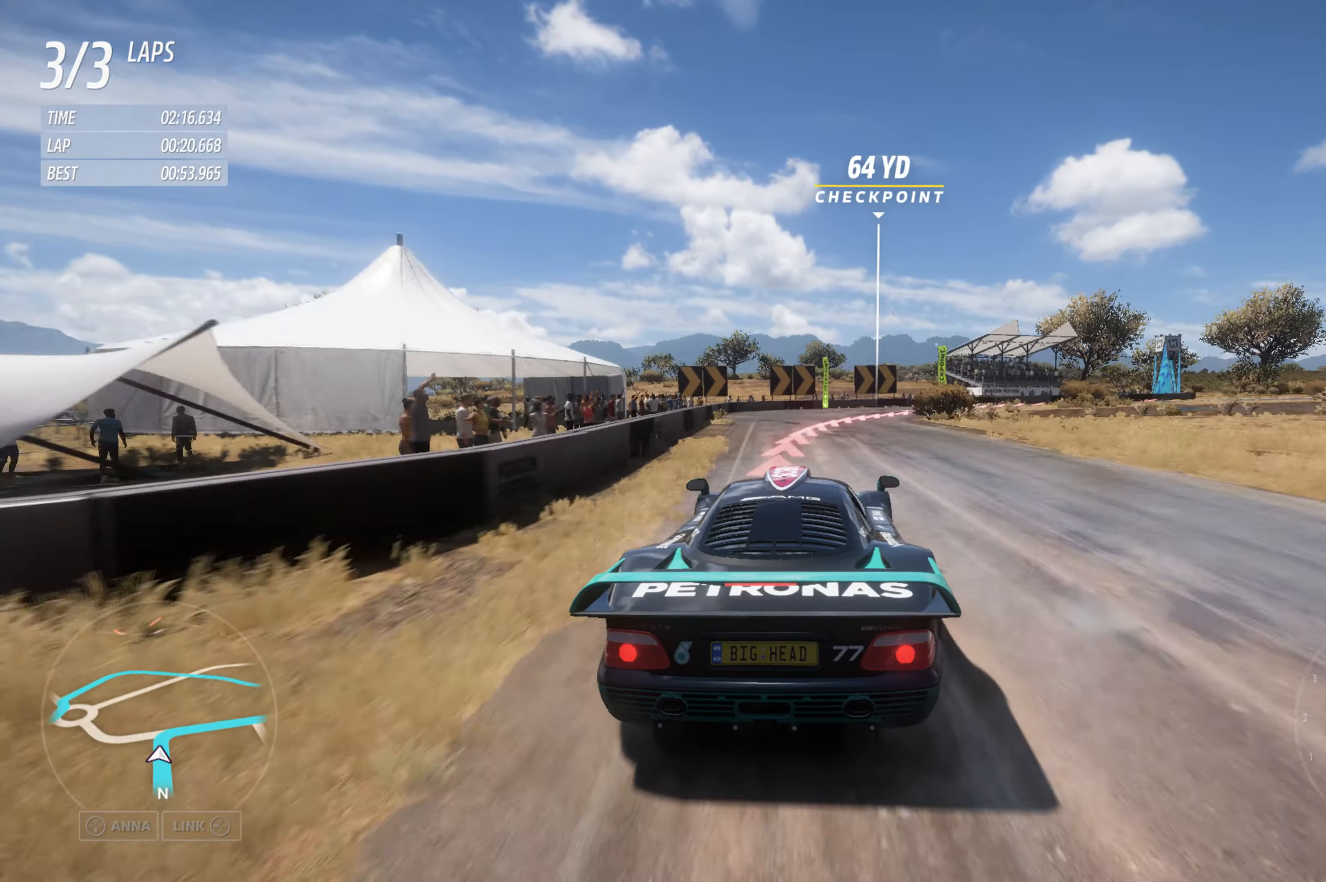
{"buttons": ["L2"], "left_stick": "right", "right_stick": "center", "events": [[216, "left_stick", "right"]]}
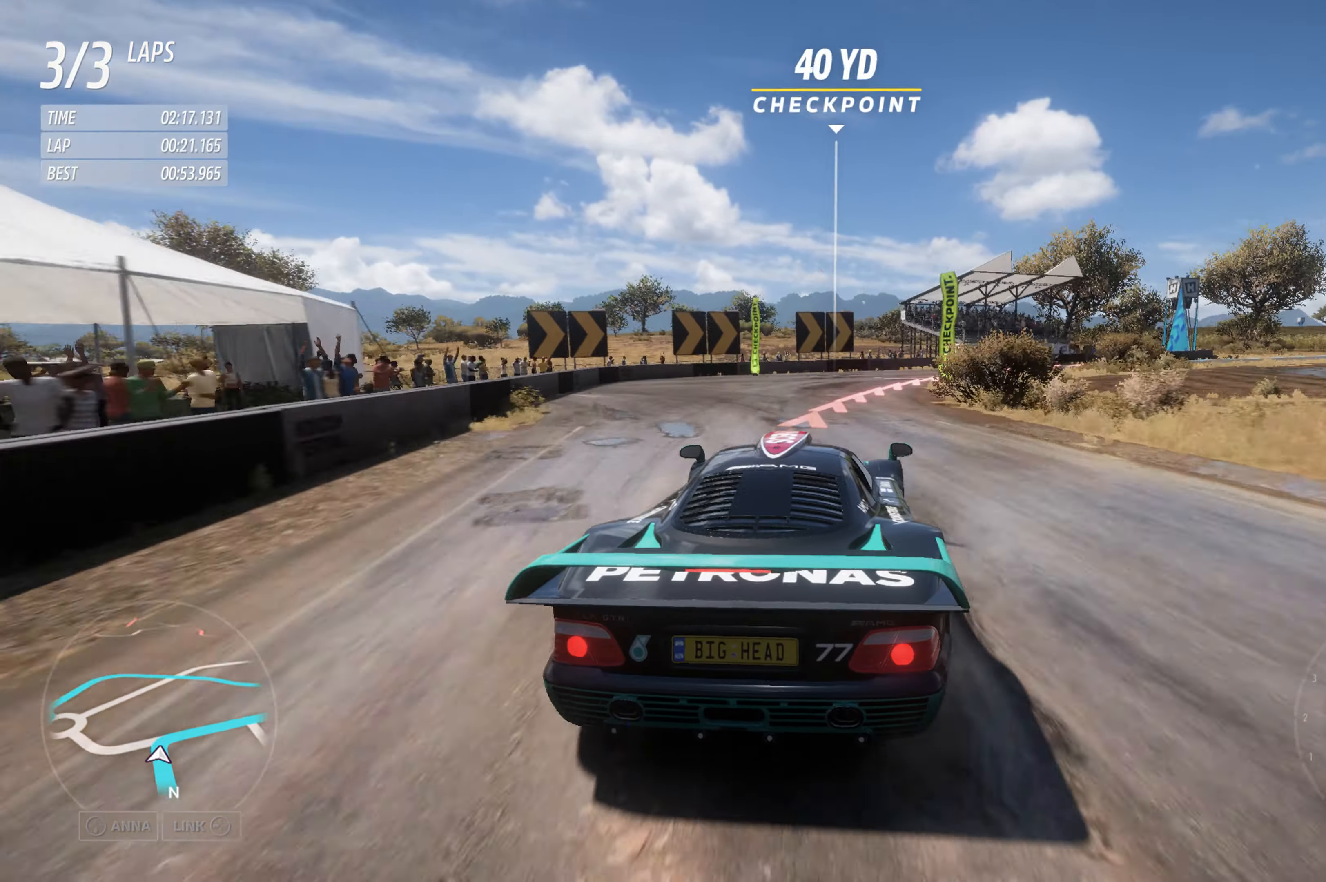
{"buttons": ["L2"], "left_stick": "right", "right_stick": "center", "events": []}
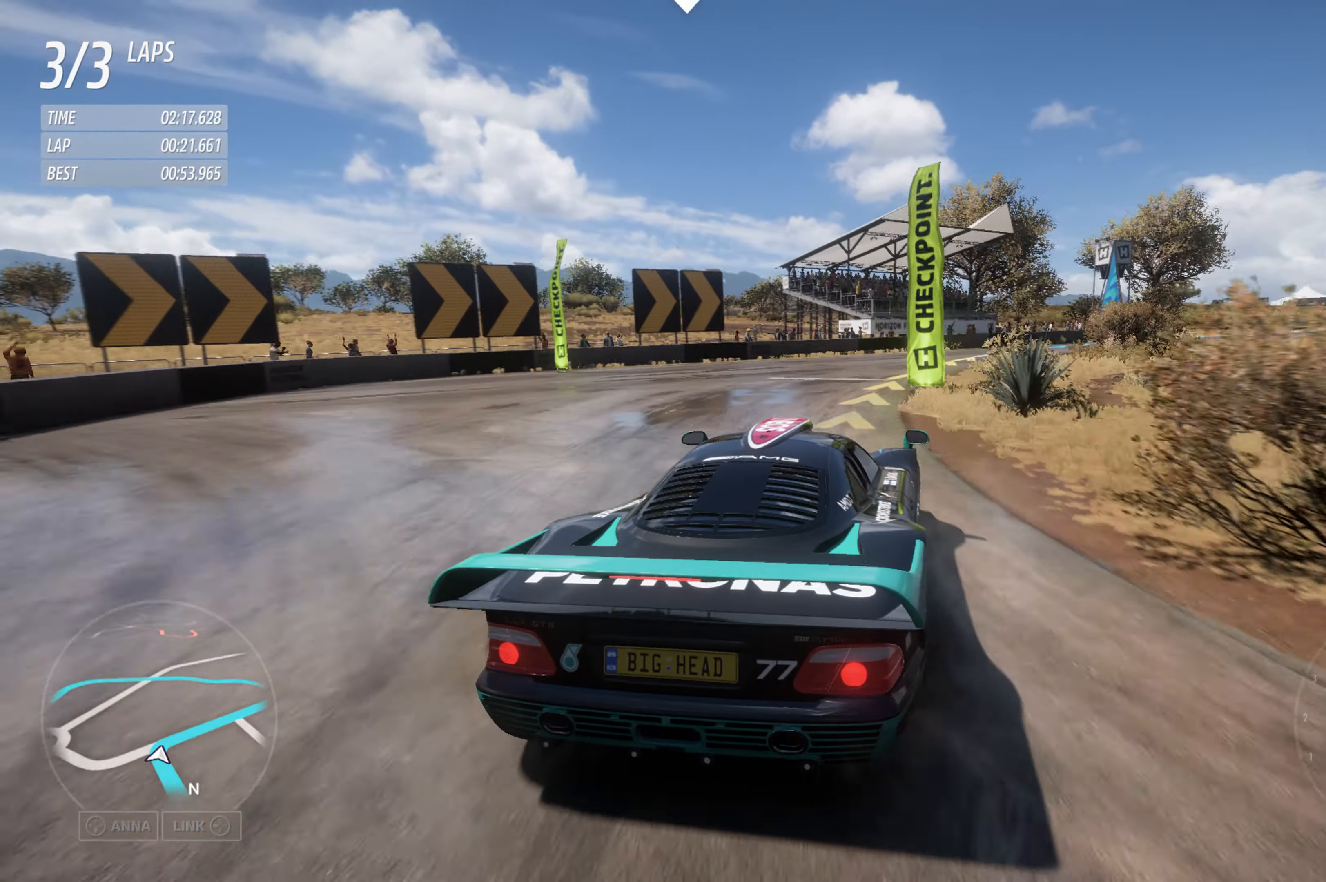
{"buttons": ["R2"], "left_stick": "right", "right_stick": "center", "events": [[66, "L2", "up"], [166, "R2", "down"]]}
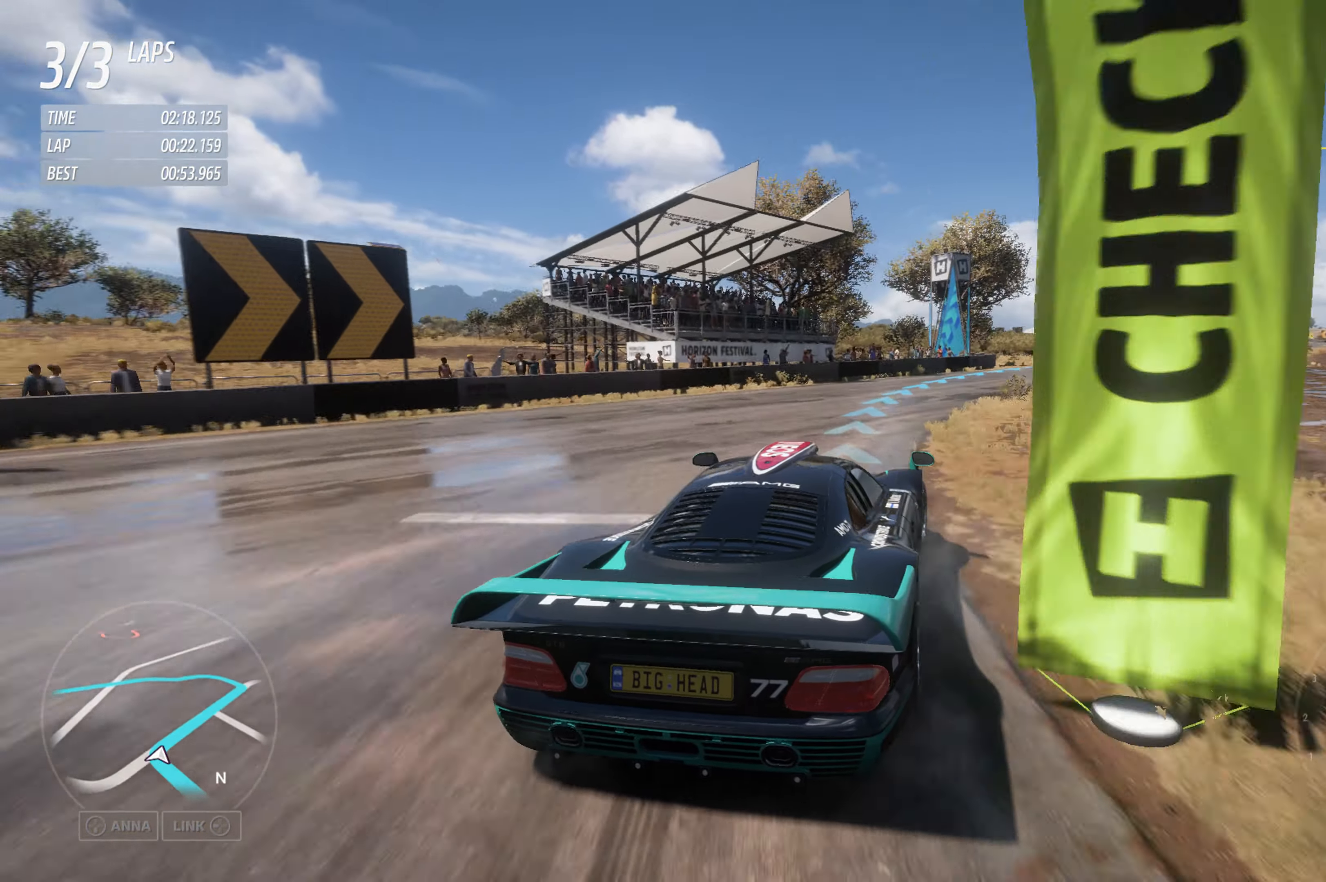
{"buttons": ["R2"], "left_stick": "right", "right_stick": "center", "events": []}
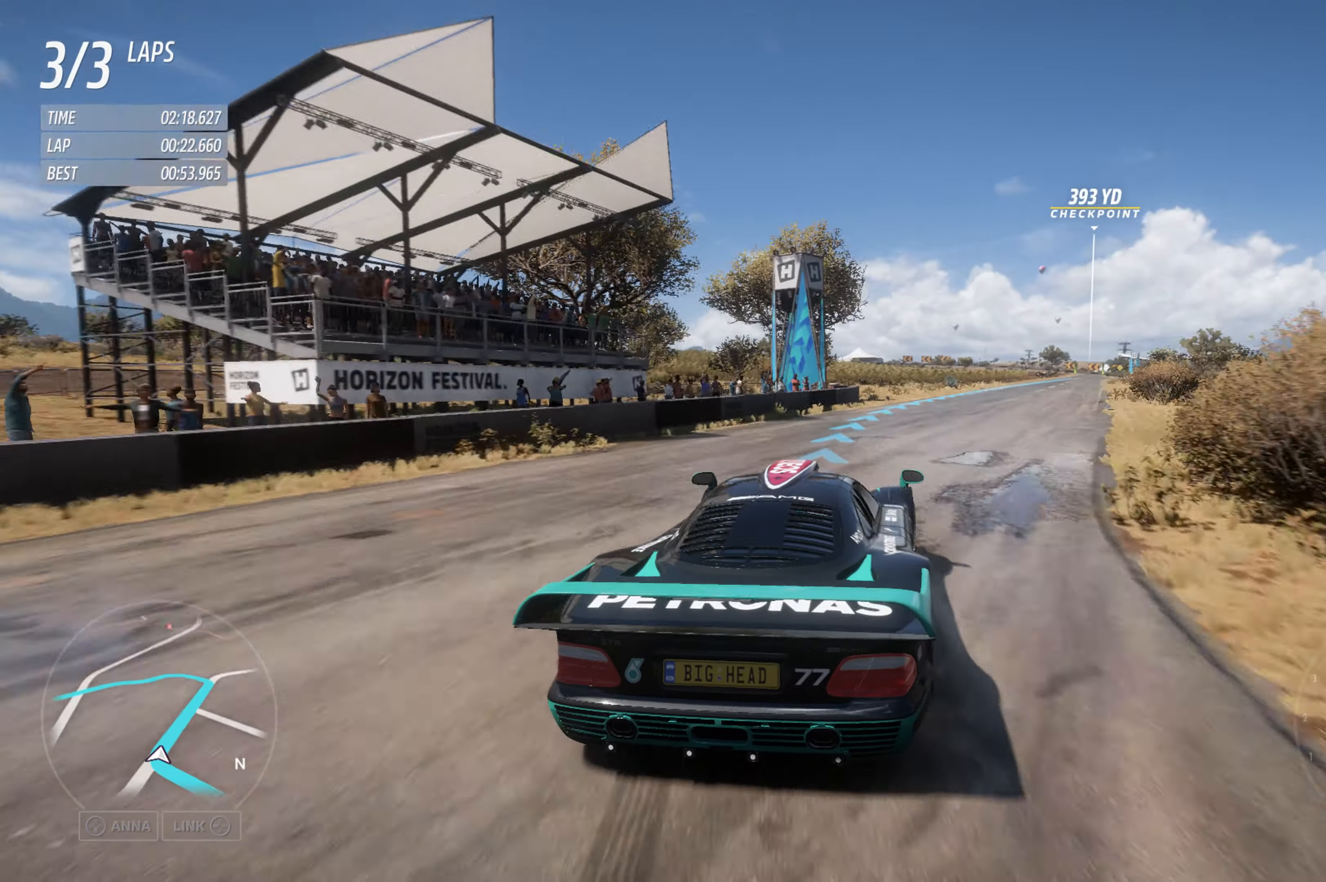
{"buttons": ["R2"], "left_stick": "right", "right_stick": "center", "events": []}
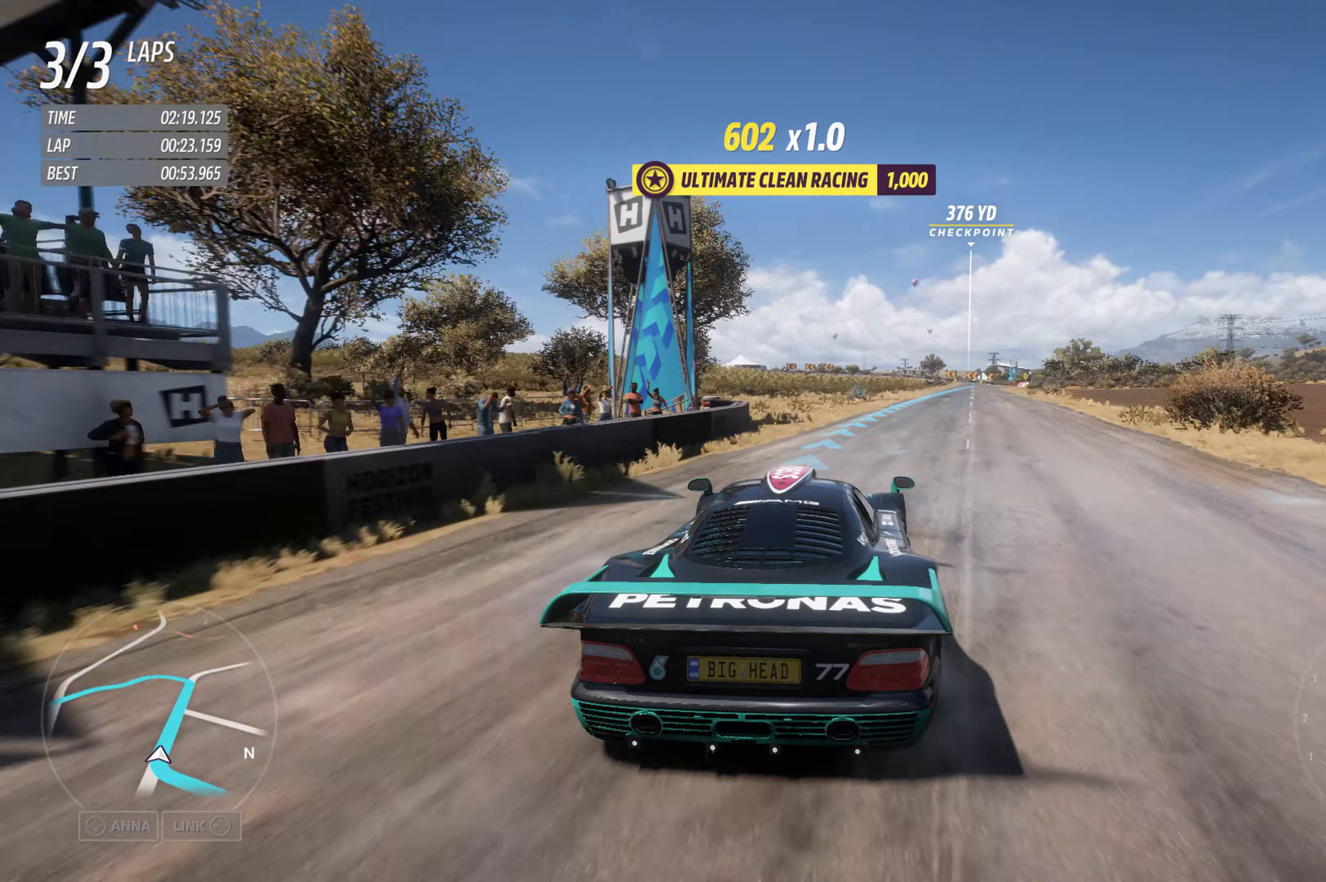
{"buttons": ["R2"], "left_stick": "center", "right_stick": "center", "events": [[283, "left_stick", "center"]]}
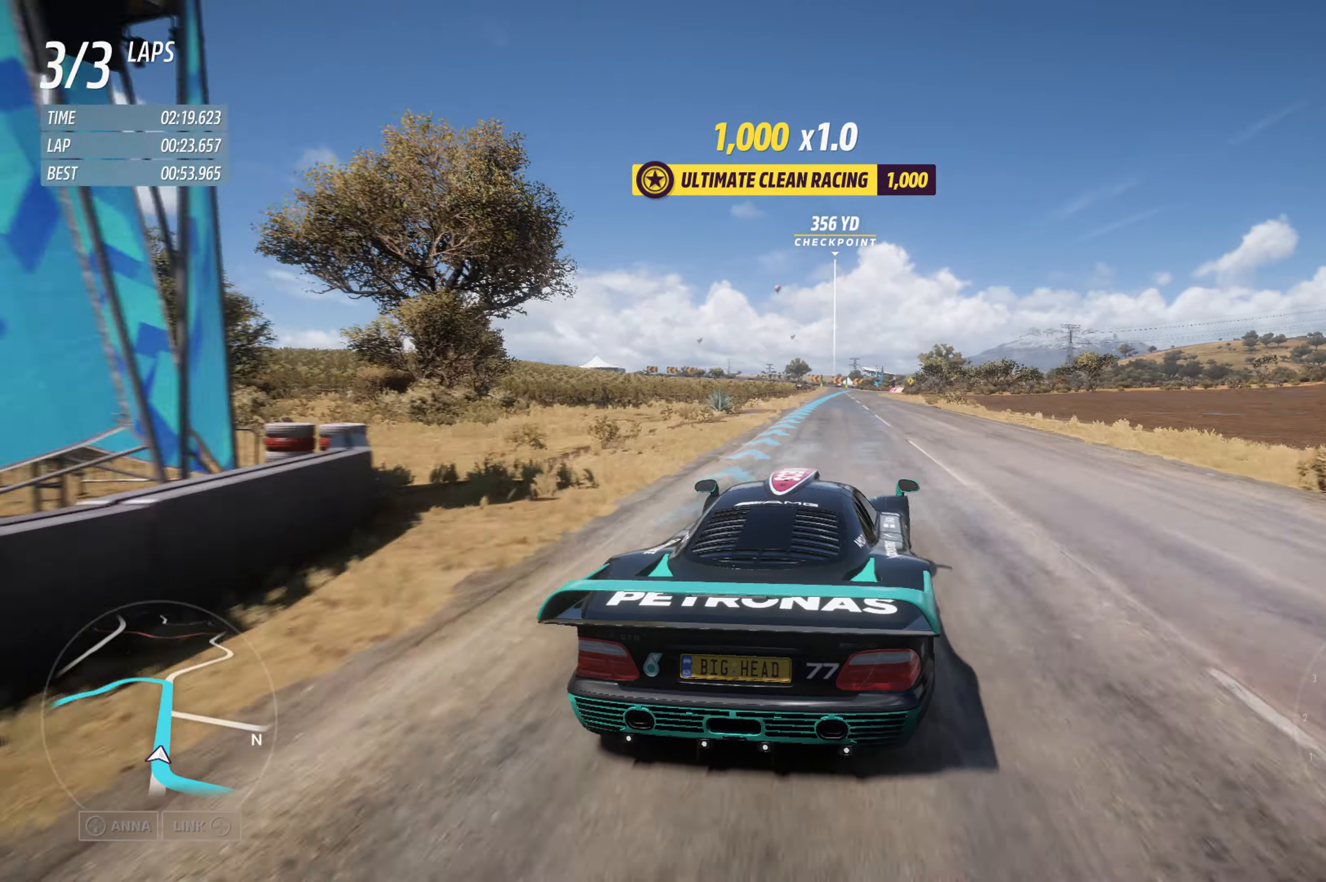
{"buttons": ["R2"], "left_stick": "center", "right_stick": "center", "events": []}
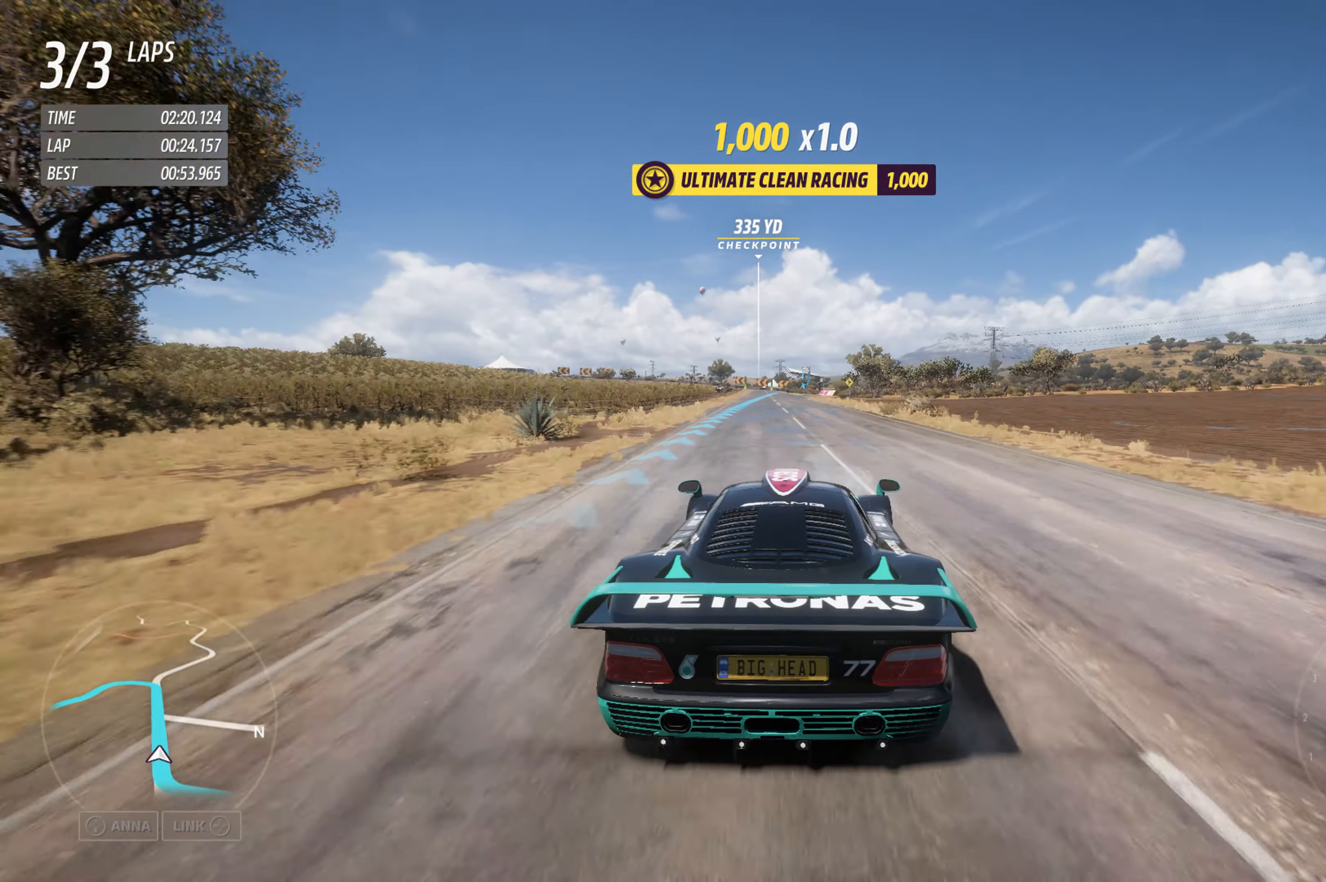
{"buttons": ["R2"], "left_stick": "center", "right_stick": "center", "events": []}
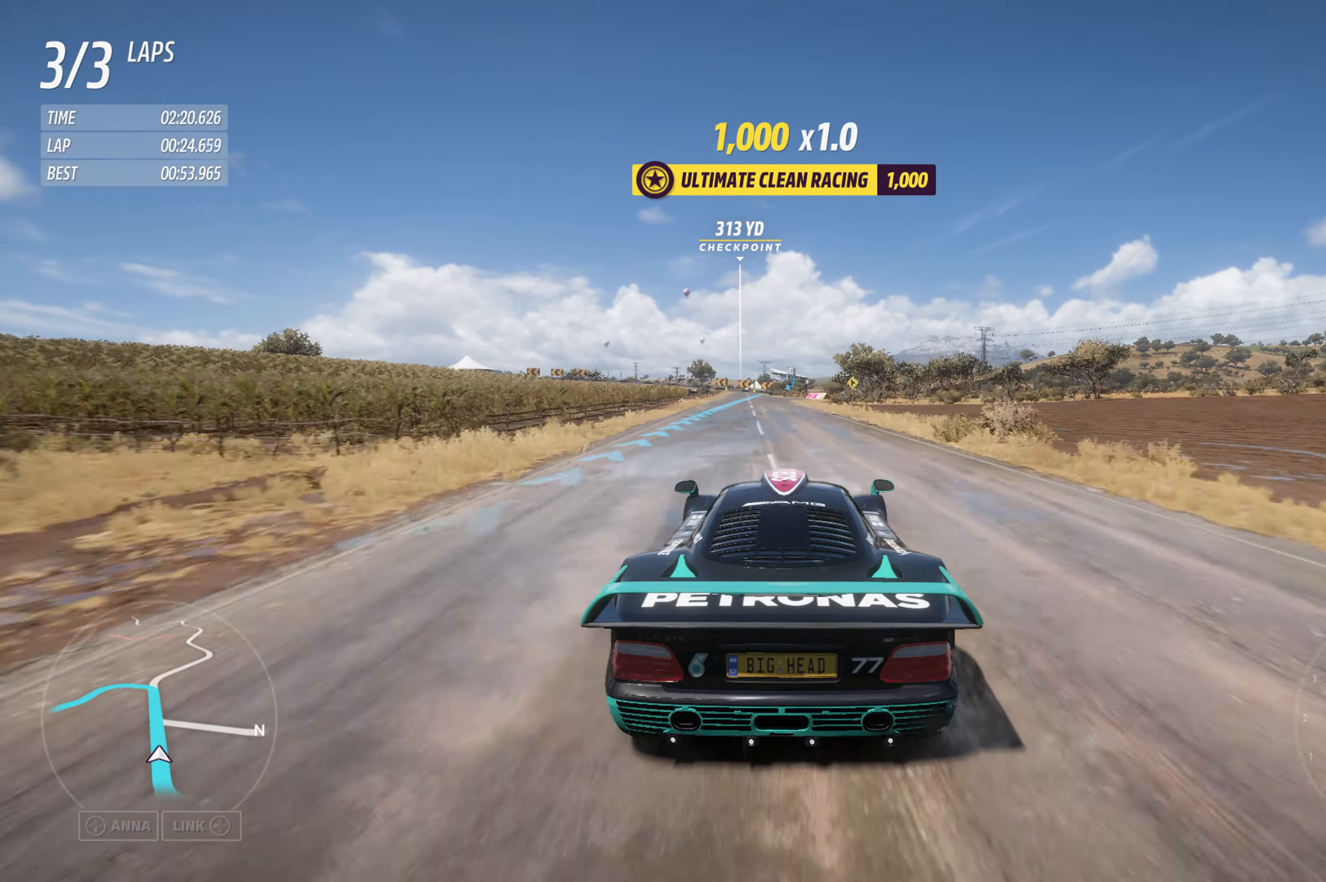
{"buttons": ["R2"], "left_stick": "left", "right_stick": "center", "events": [[50, "left_stick", "left"], [133, "left_stick", "center"], [367, "left_stick", "left"]]}
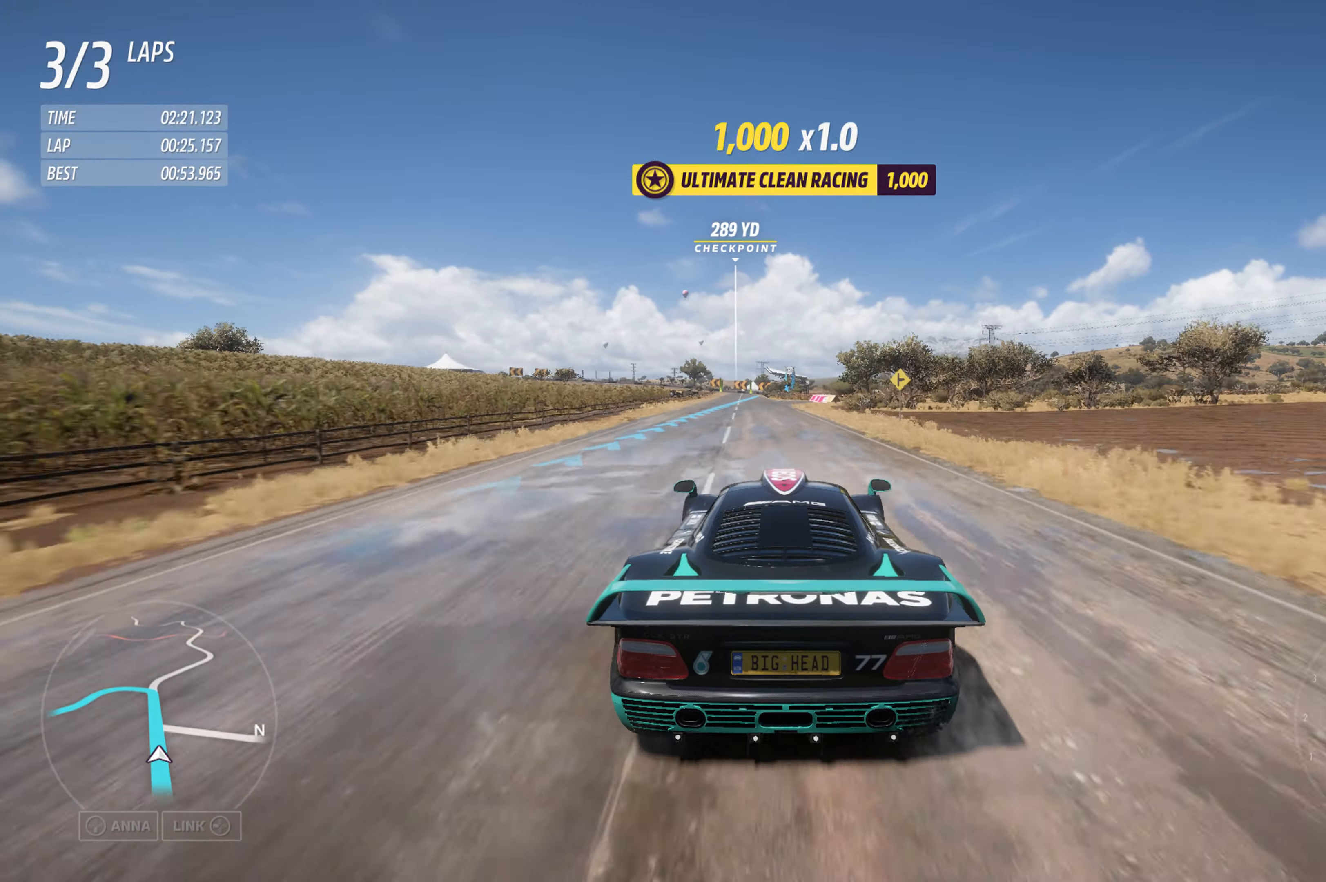
{"buttons": ["R2"], "left_stick": "center", "right_stick": "center", "events": [[17, "left_stick", "center"], [300, "left_stick", "left"], [417, "left_stick", "center"]]}
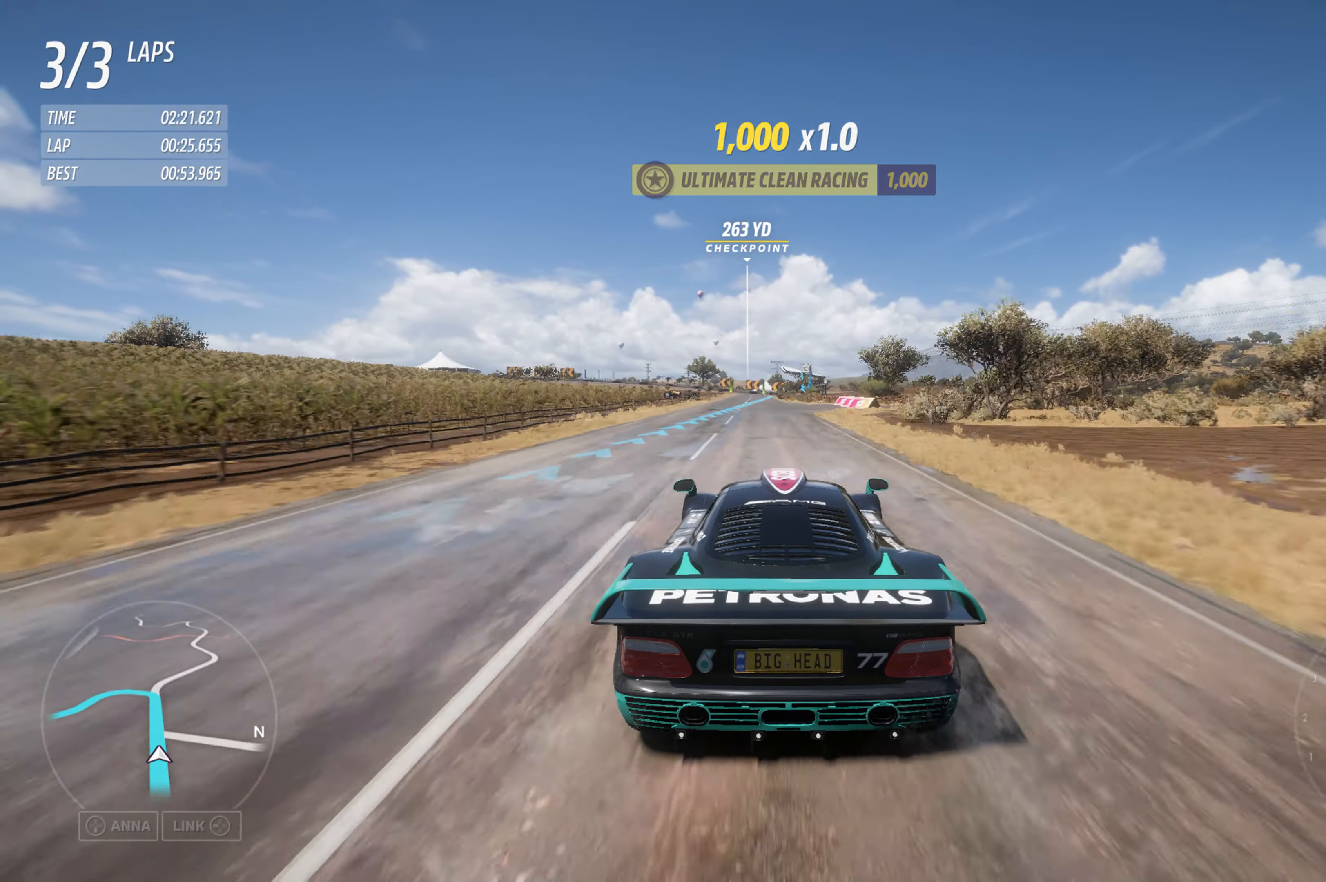
{"buttons": ["R2"], "left_stick": "center", "right_stick": "center", "events": []}
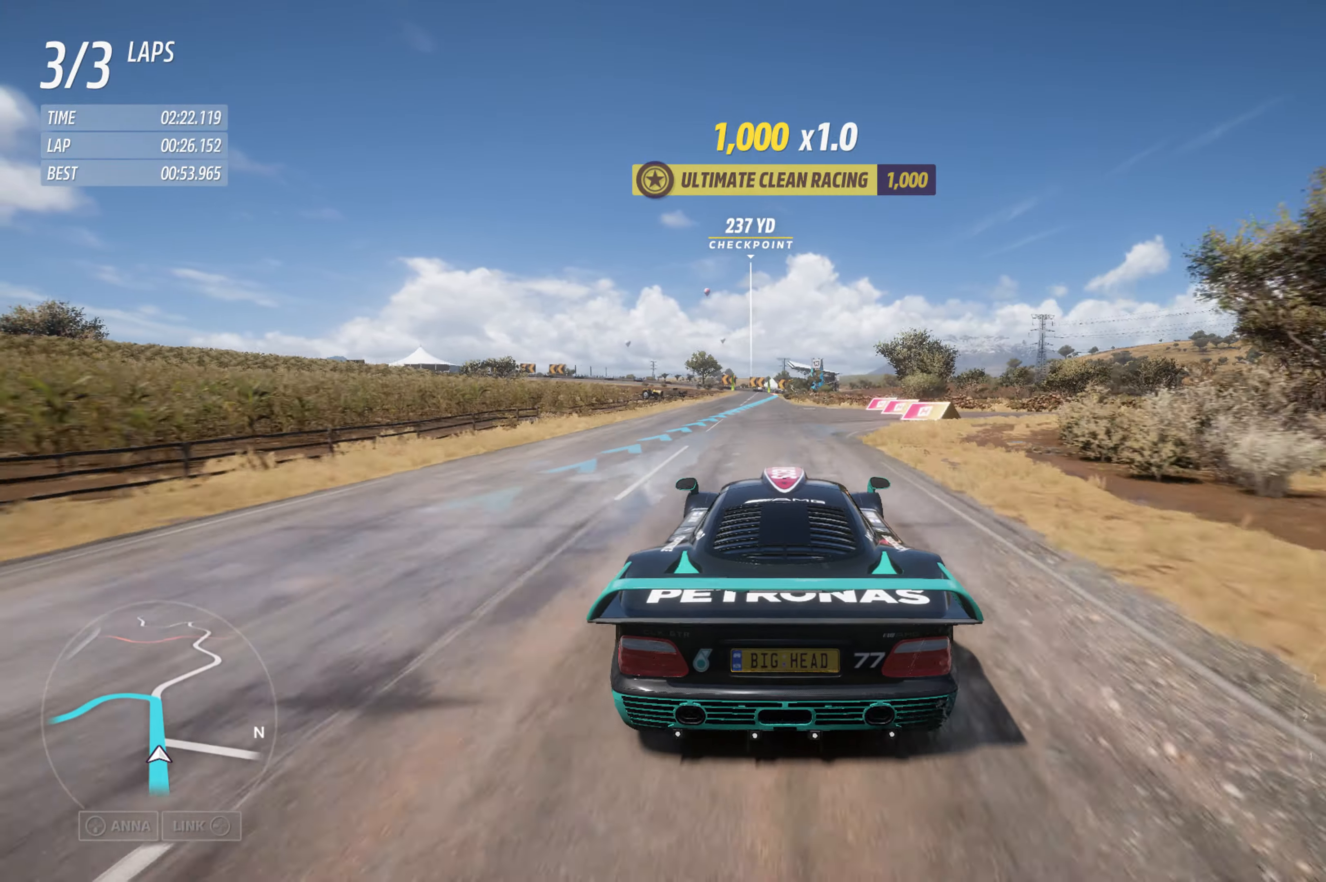
{"buttons": ["R2"], "left_stick": "left", "right_stick": "center", "events": [[467, "left_stick", "left"]]}
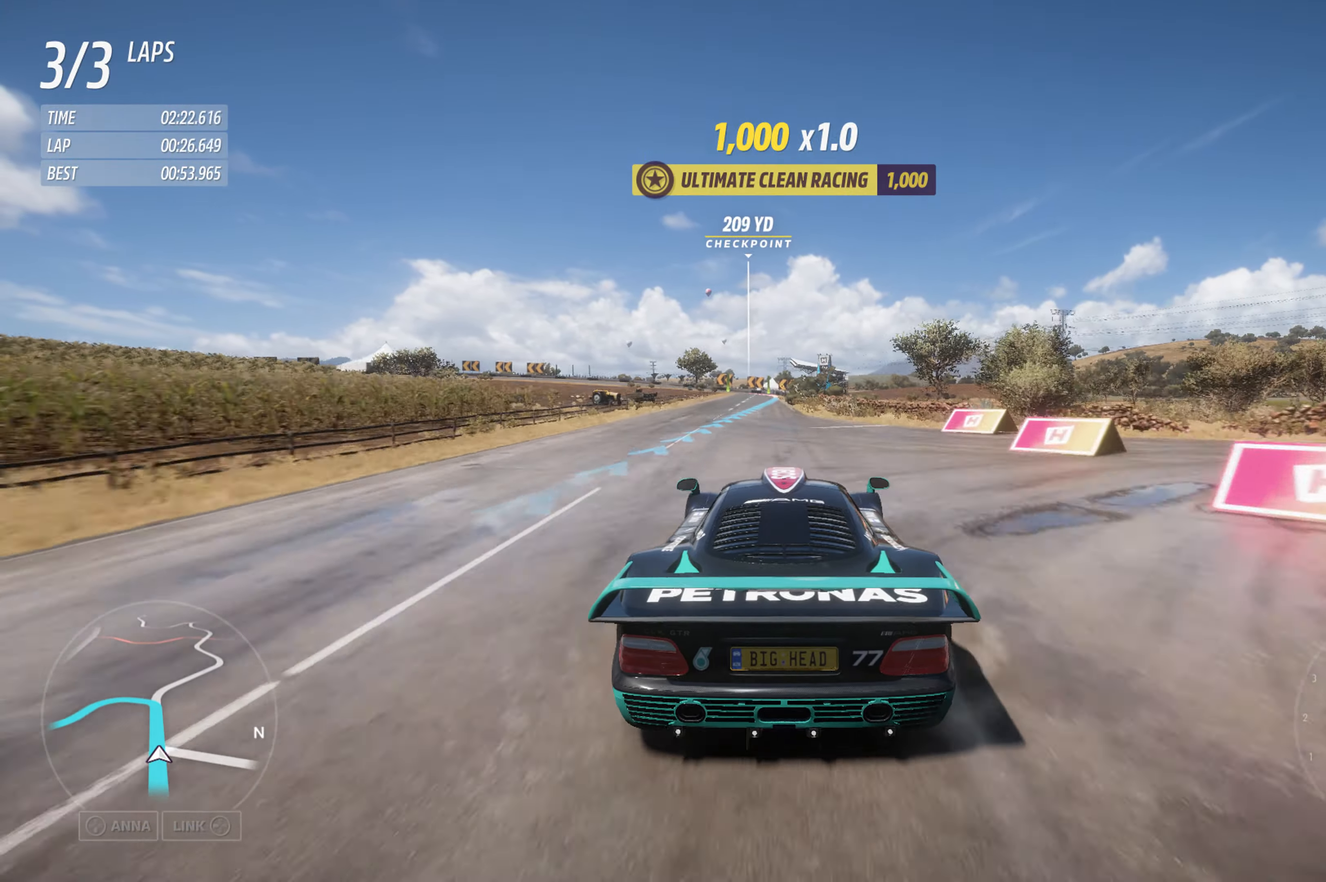
{"buttons": ["R2"], "left_stick": "center", "right_stick": "center", "events": [[33, "left_stick", "right"], [83, "left_stick", "center"]]}
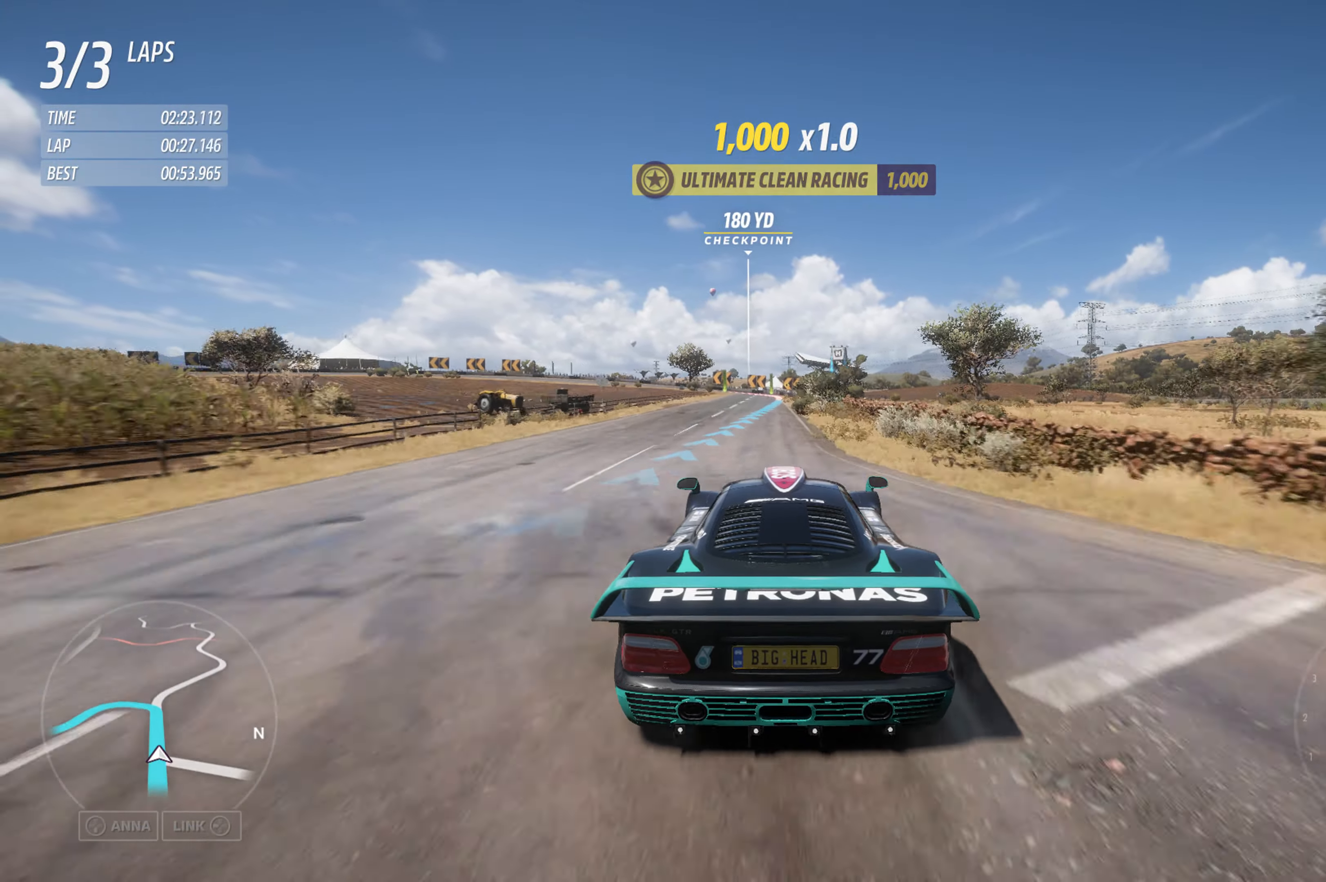
{"buttons": ["R2"], "left_stick": "center", "right_stick": "center", "events": [[133, "left_stick", "left"], [250, "left_stick", "center"]]}
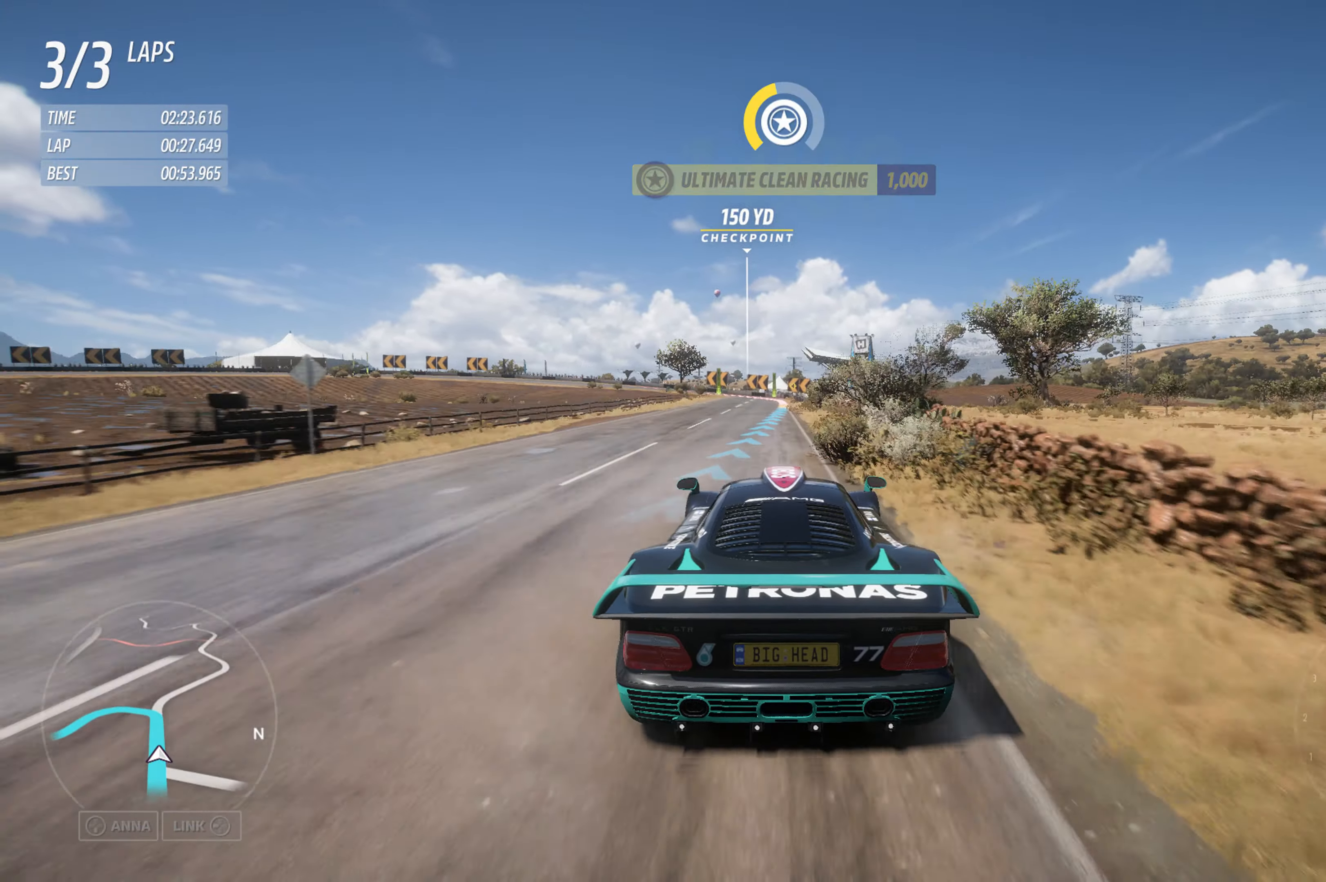
{"buttons": ["R2"], "left_stick": "center", "right_stick": "center", "events": [[133, "left_stick", "left"], [183, "left_stick", "center"]]}
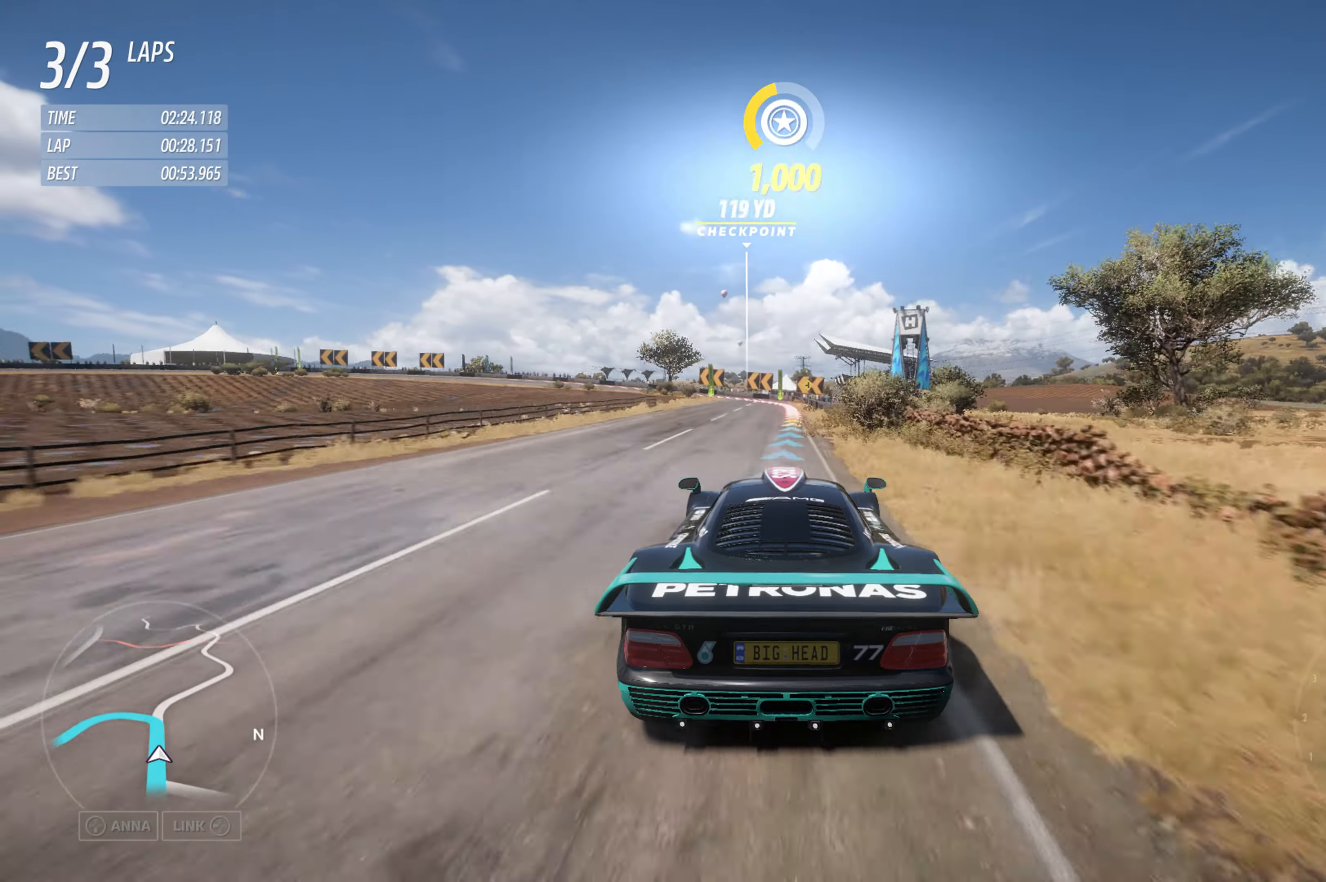
{"buttons": ["R2"], "left_stick": "center", "right_stick": "center", "events": [[200, "left_stick", "left"], [300, "left_stick", "center"]]}
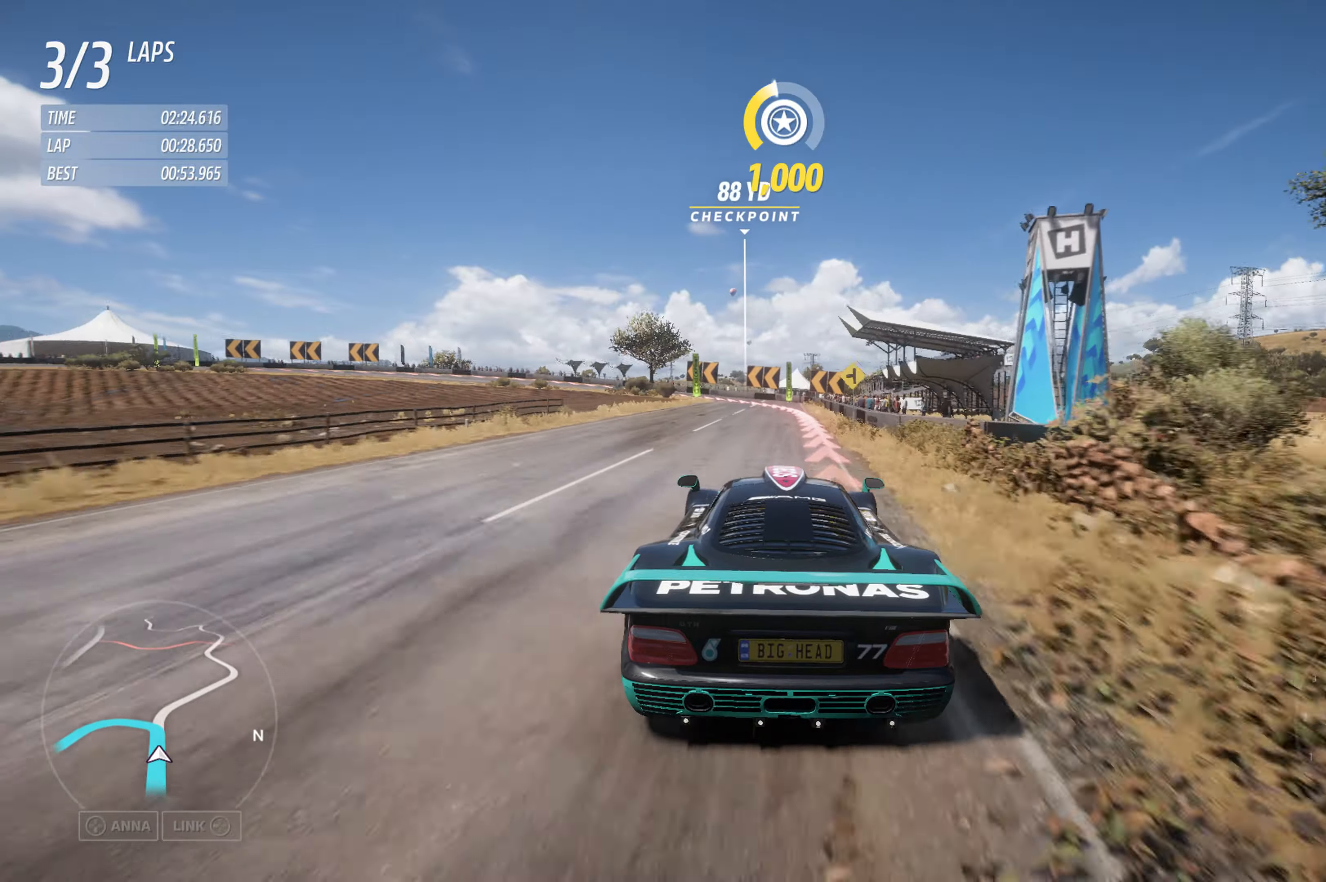
{"buttons": ["L2"], "left_stick": "center", "right_stick": "center", "events": [[84, "L2", "down"], [134, "R2", "up"]]}
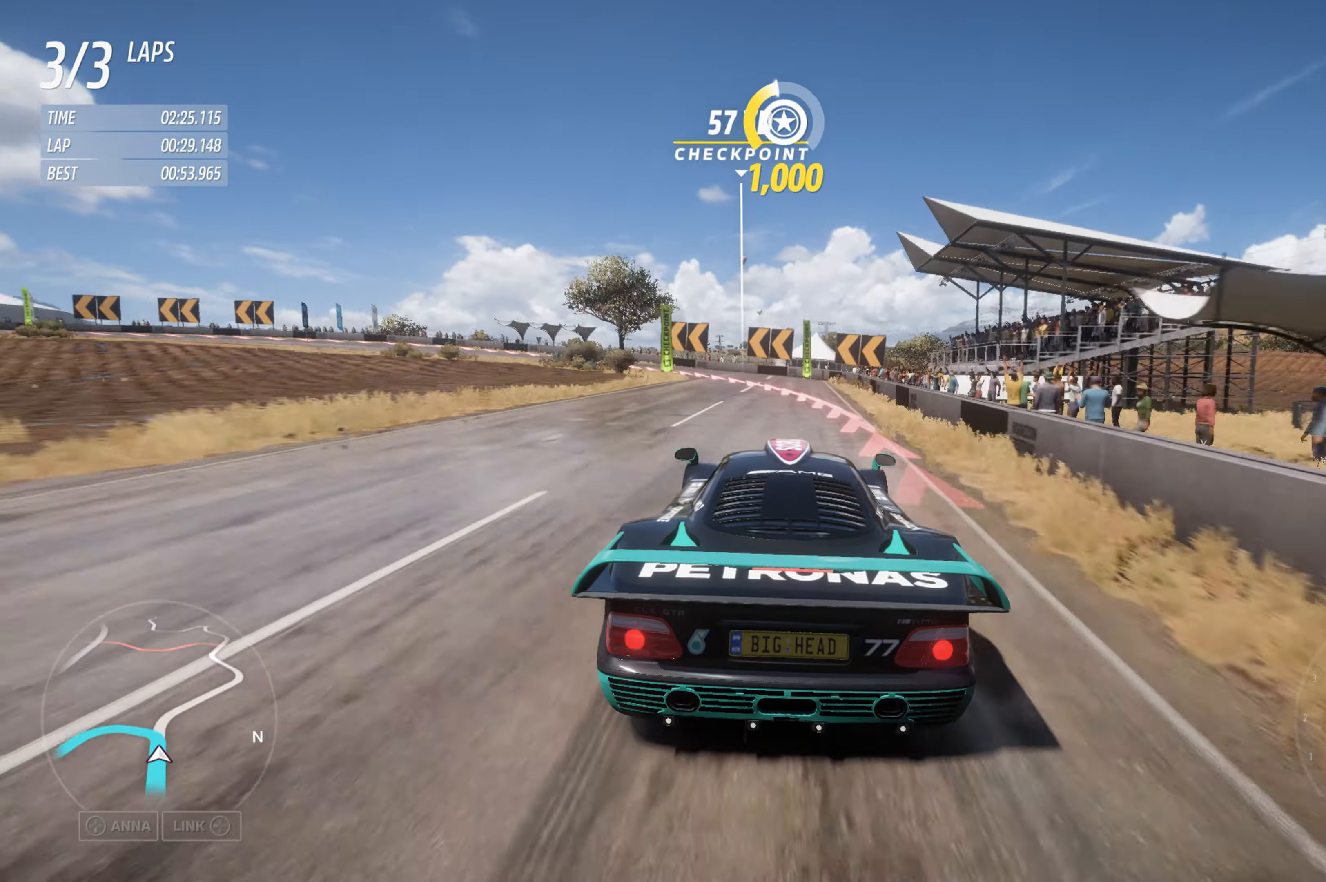
{"buttons": ["L2"], "left_stick": "left", "right_stick": "center", "events": [[84, "left_stick", "left"]]}
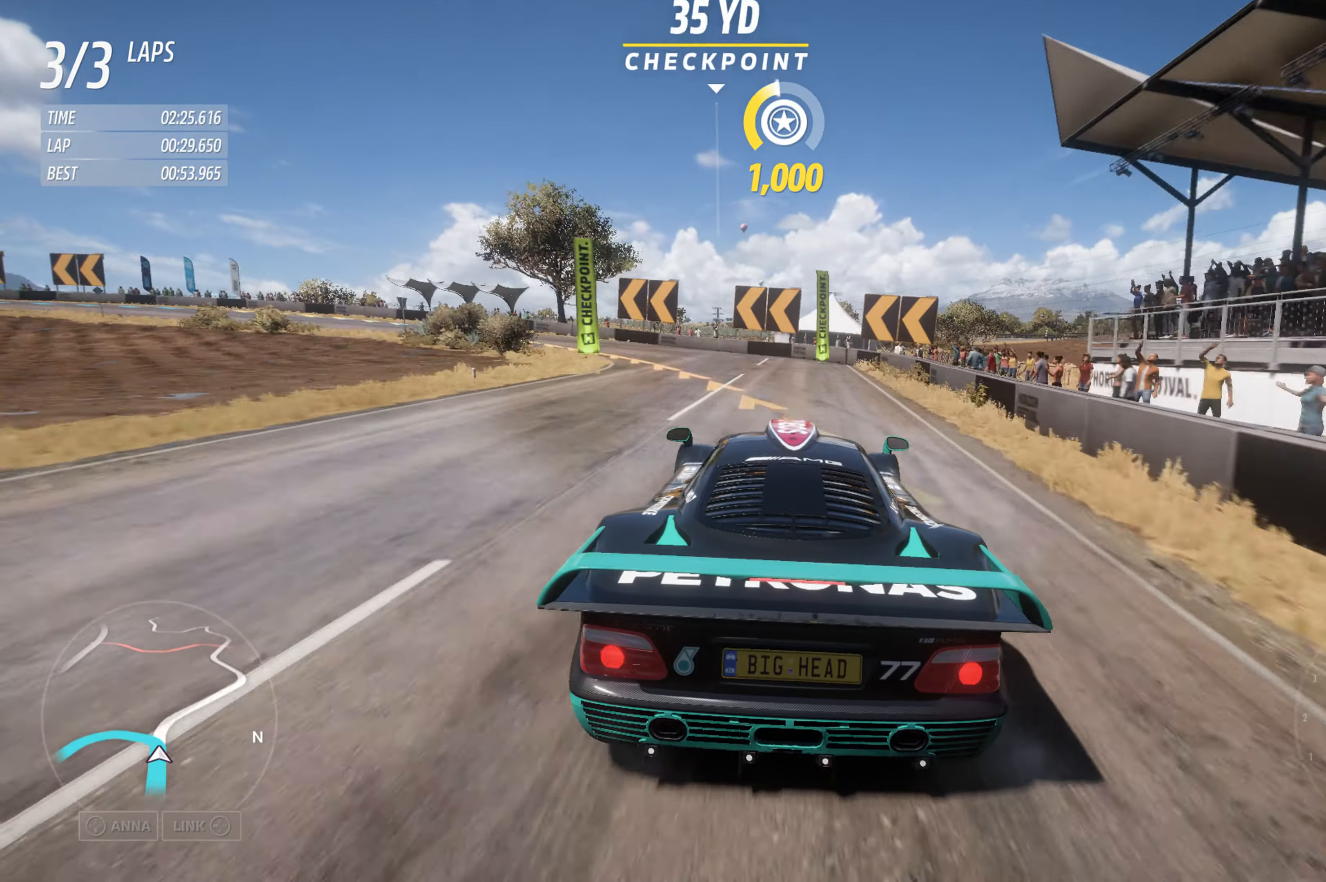
{"buttons": [], "left_stick": "left", "right_stick": "center", "events": [[334, "L2", "up"]]}
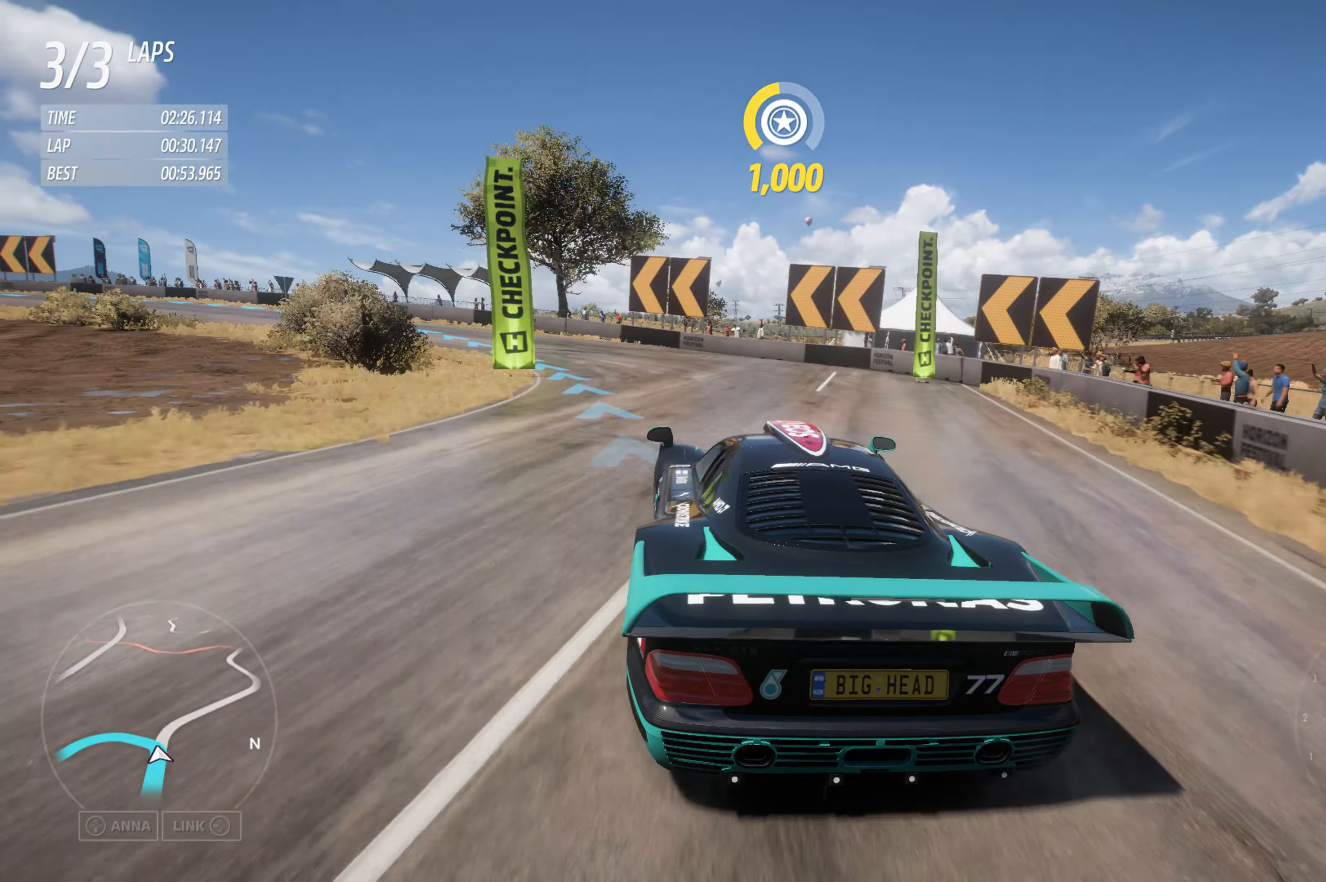
{"buttons": ["R2"], "left_stick": "left", "right_stick": "center", "events": [[250, "R2", "down"]]}